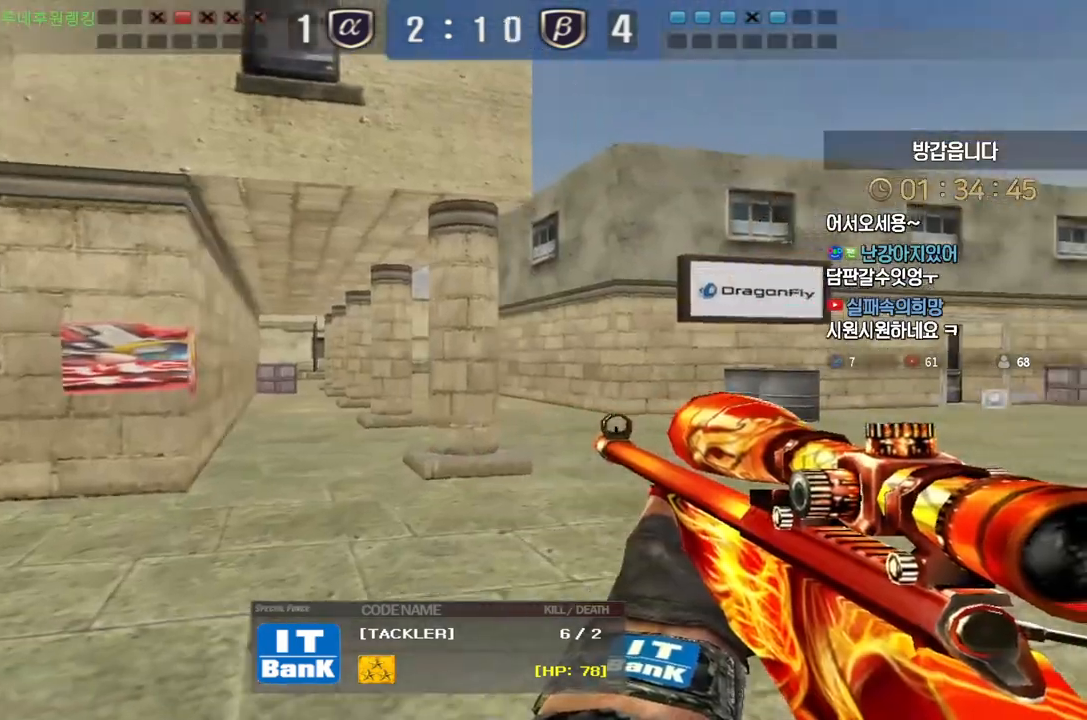
Gameplay with keyboard; each line is a JSON object with the keys held at the frame after it. "events" lists presses ("down") and releases ("up") of "a", "ctrl", "d", "e", "f", "q", "r", "s", "shift", "space", "tab" and "w" between this image and that frame as [ms after this image, input, new state], when the widget could be followed in between. No other keys are recorded. Mouse input is not recorded.
{"keys": []}
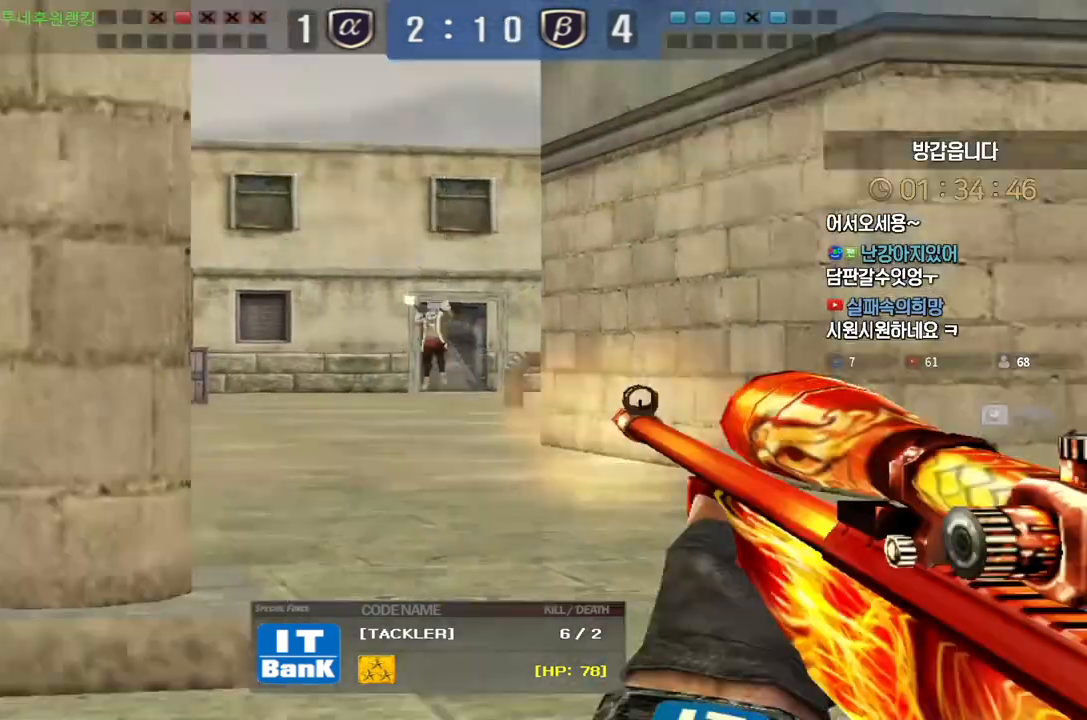
{"keys": [], "events": []}
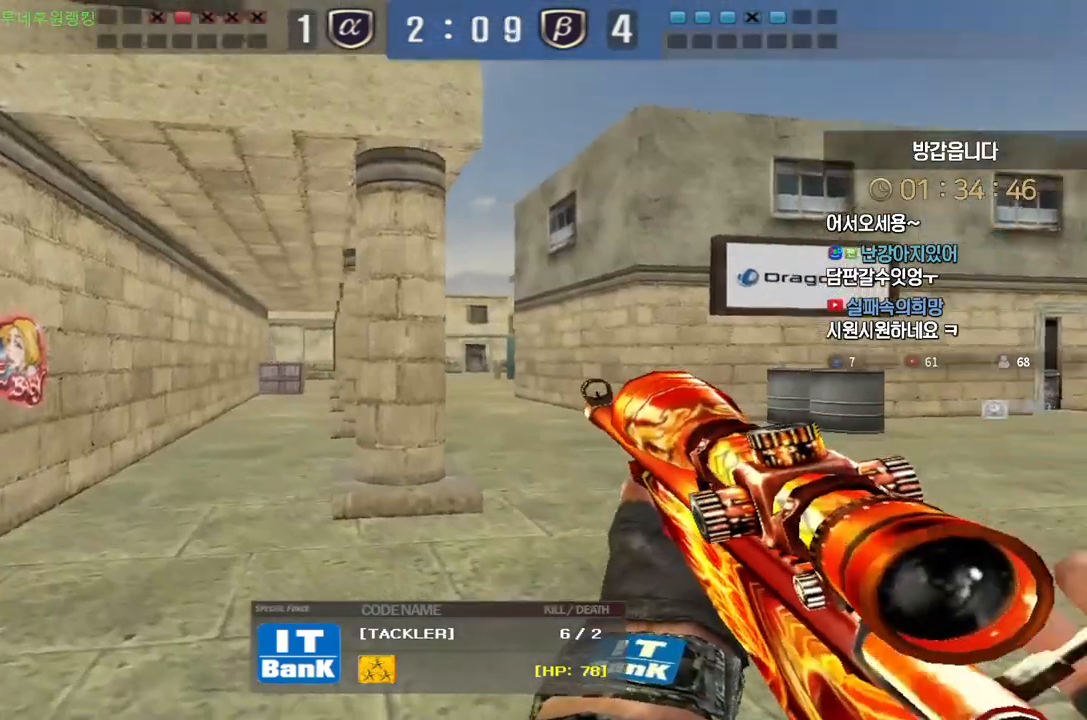
{"keys": []}
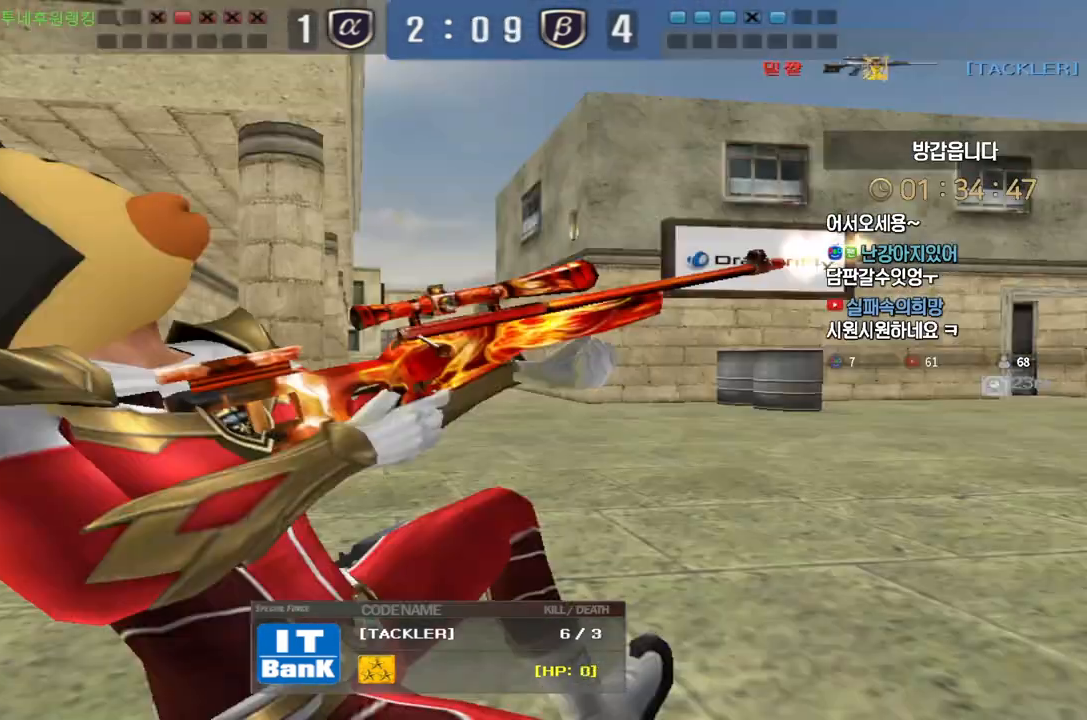
{"keys": [], "events": []}
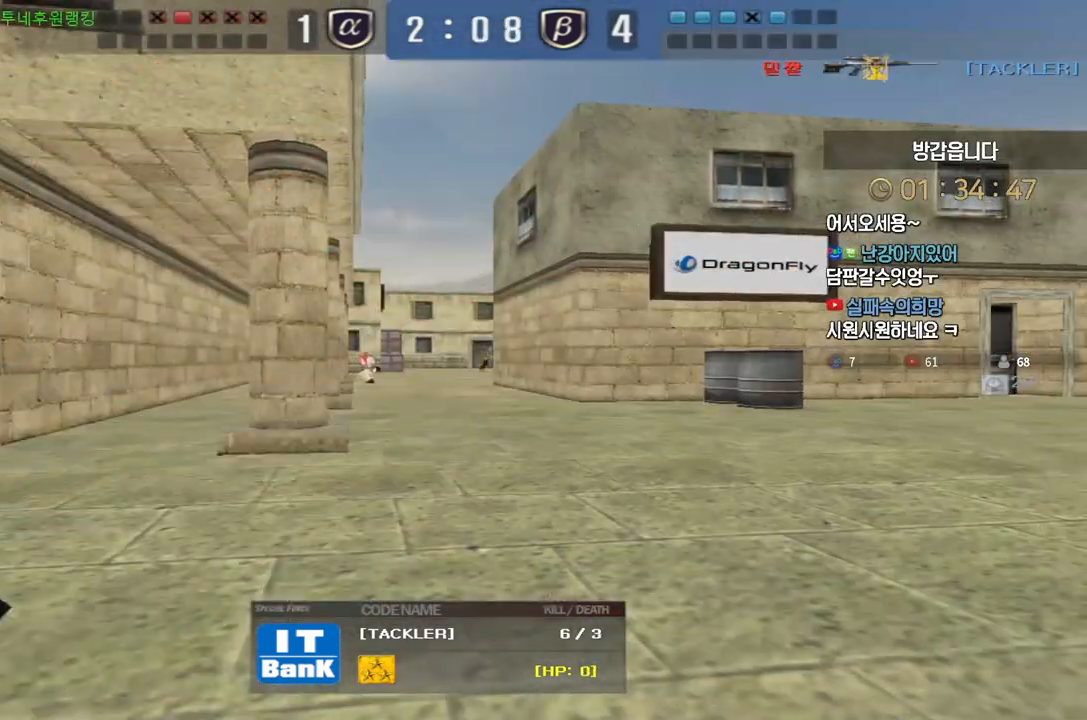
{"keys": ["tab"], "events": [[350, "tab", "down"]]}
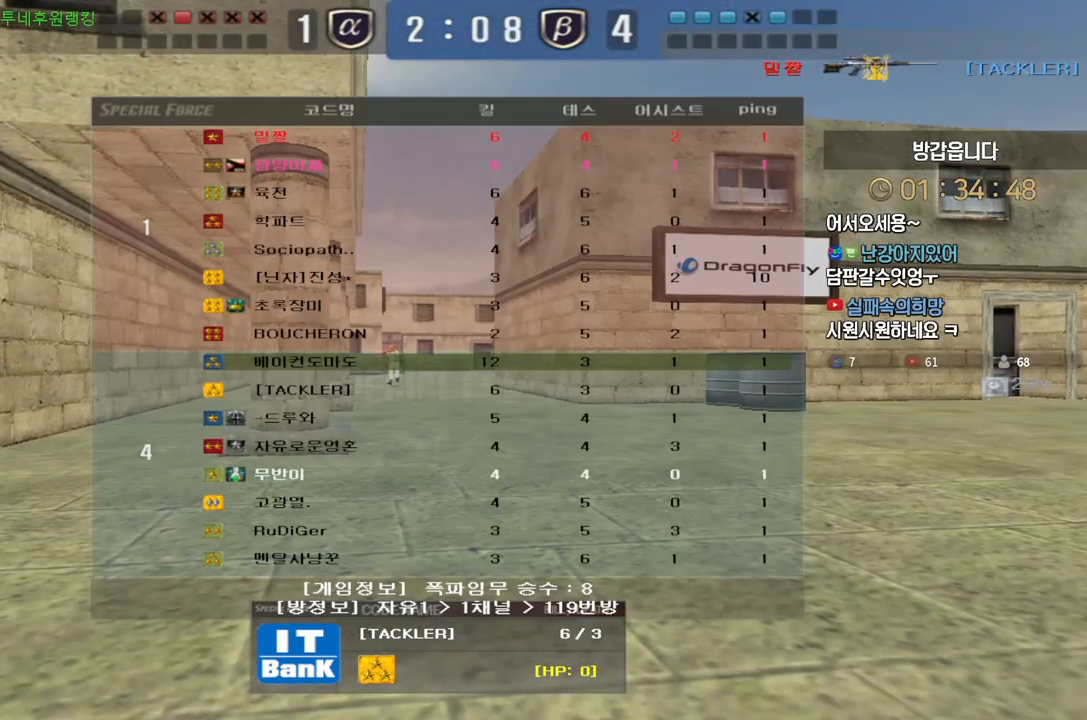
{"keys": ["tab"], "events": []}
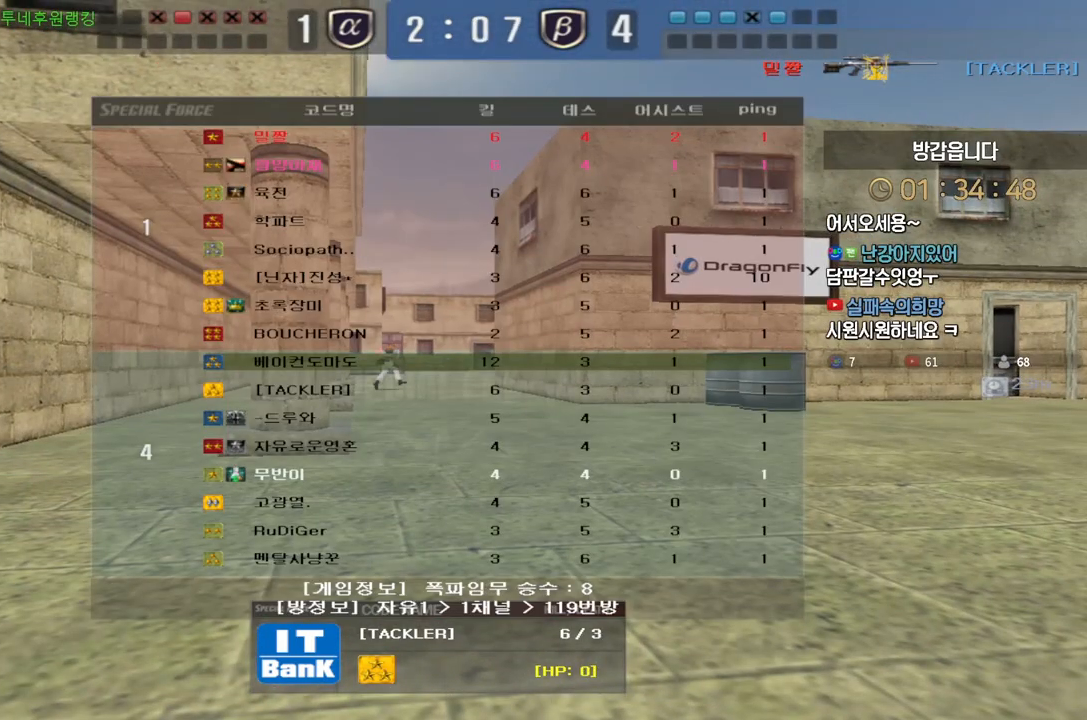
{"keys": [], "events": [[433, "tab", "up"]]}
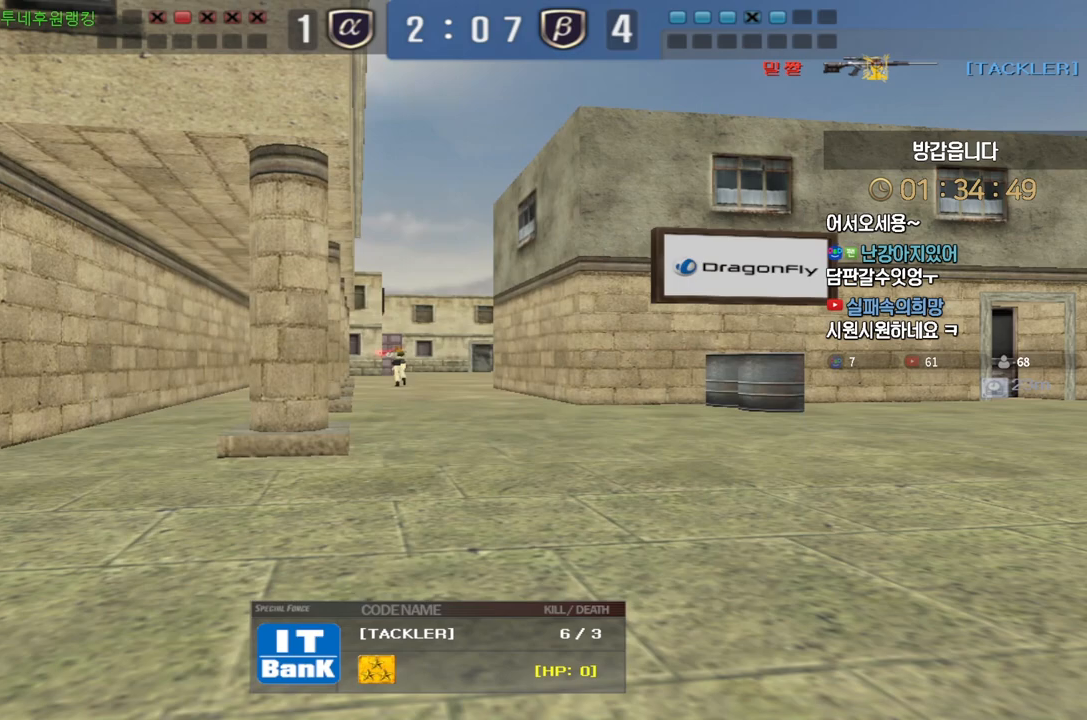
{"keys": [], "events": []}
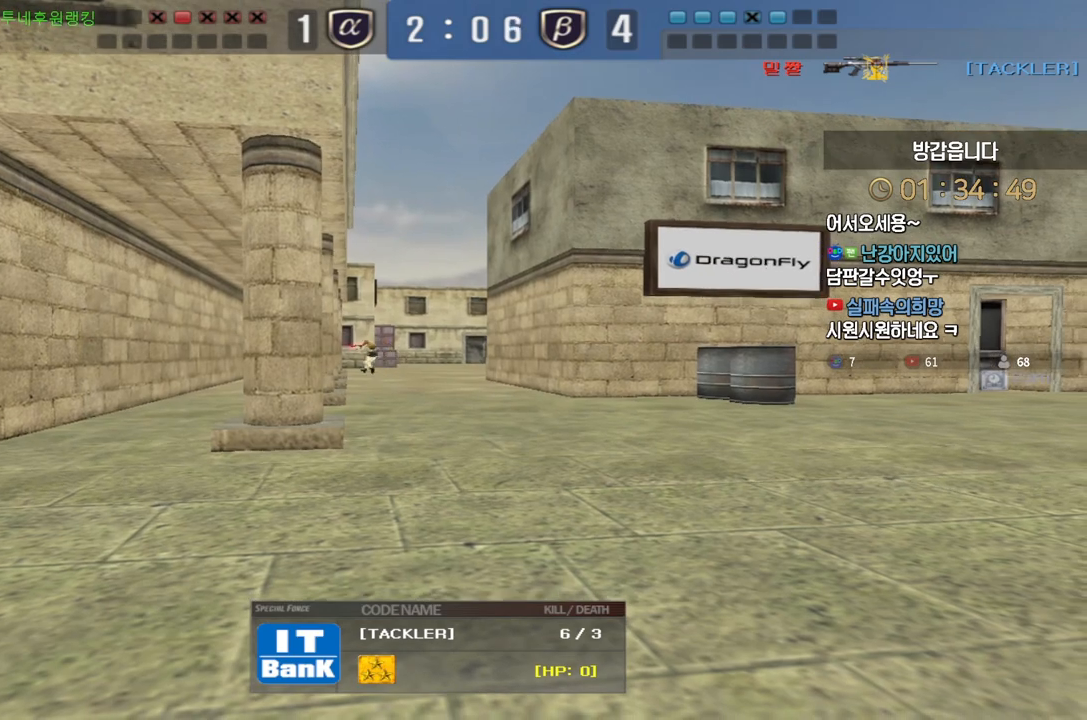
{"keys": [], "events": []}
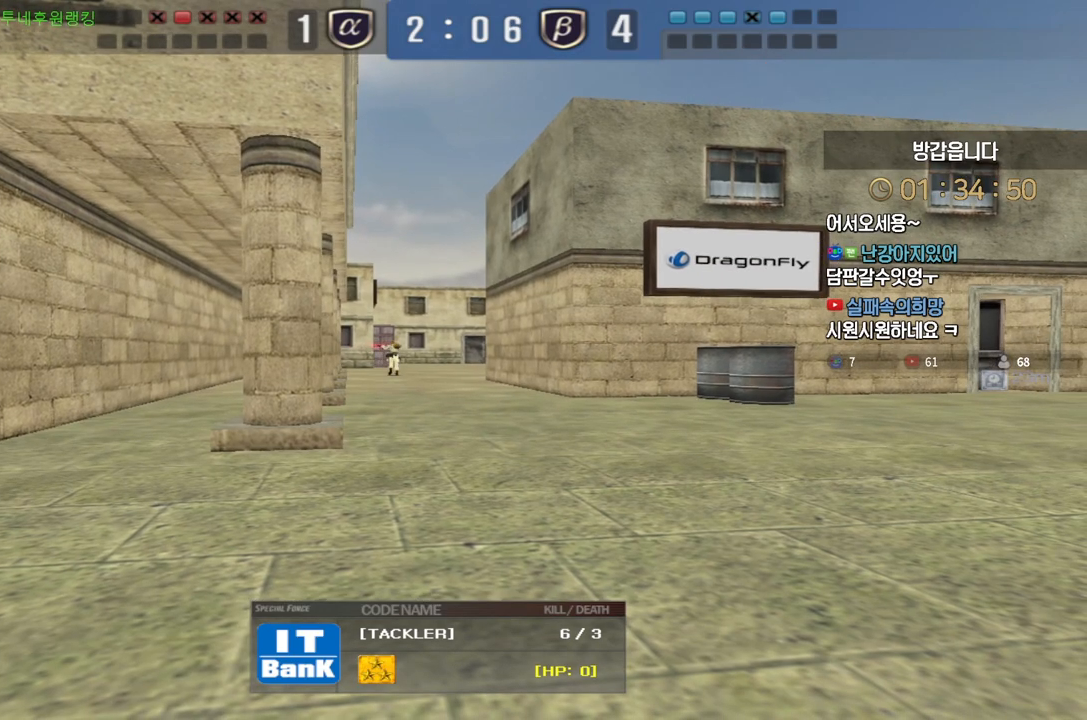
{"keys": [], "events": []}
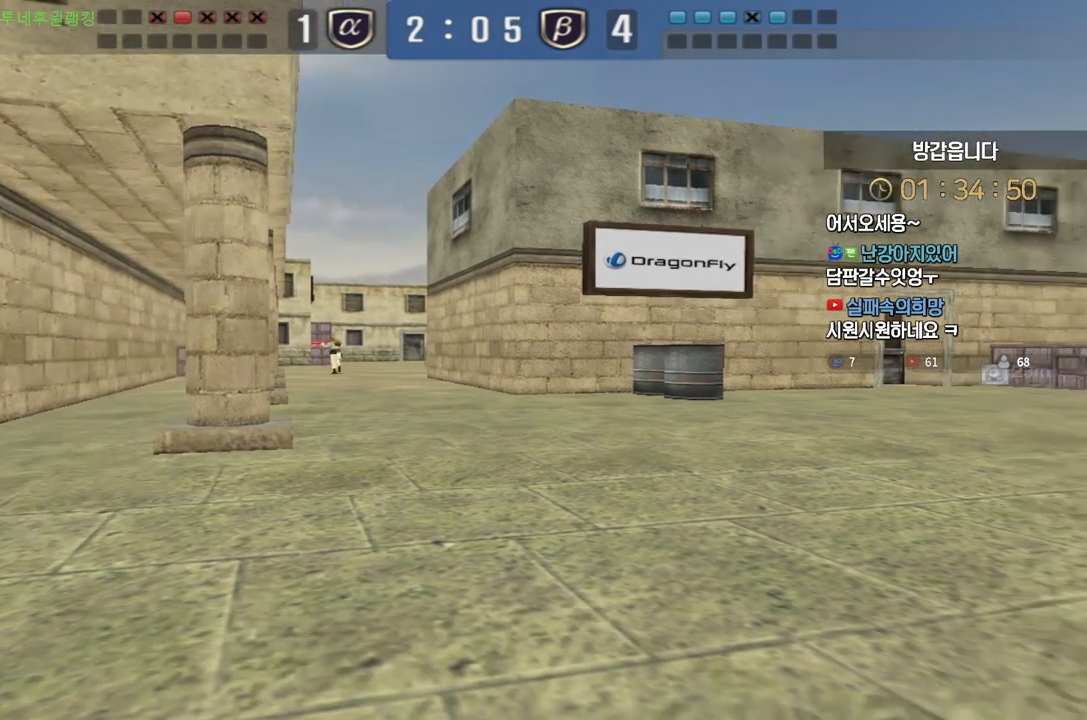
{"keys": [], "events": []}
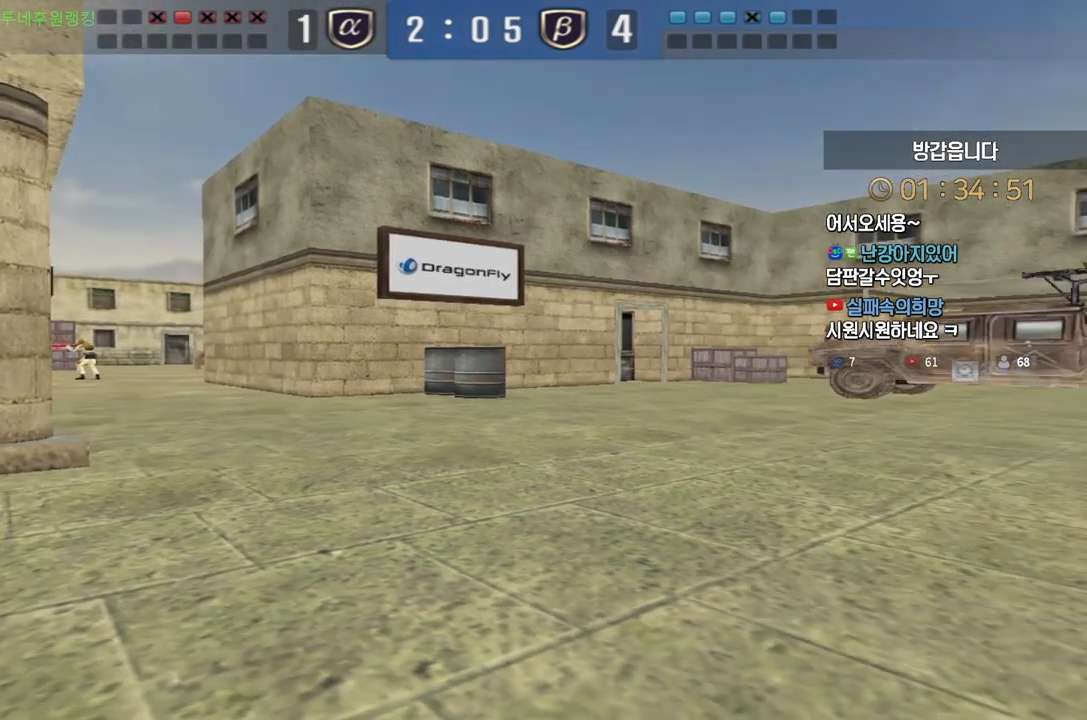
{"keys": [], "events": []}
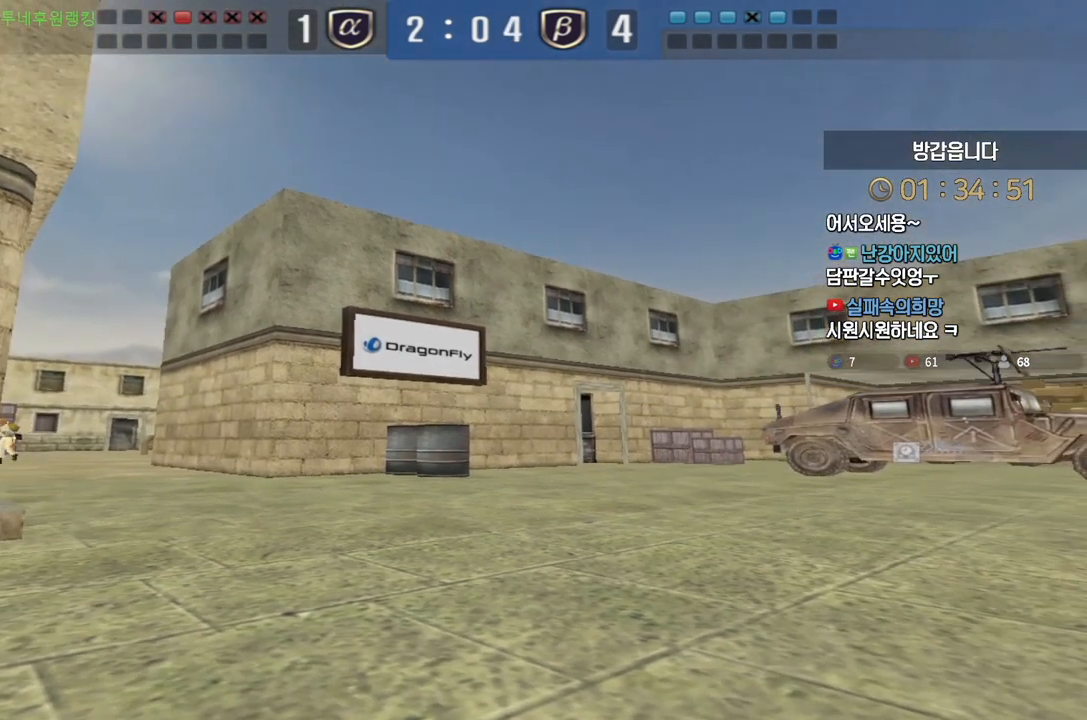
{"keys": [], "events": []}
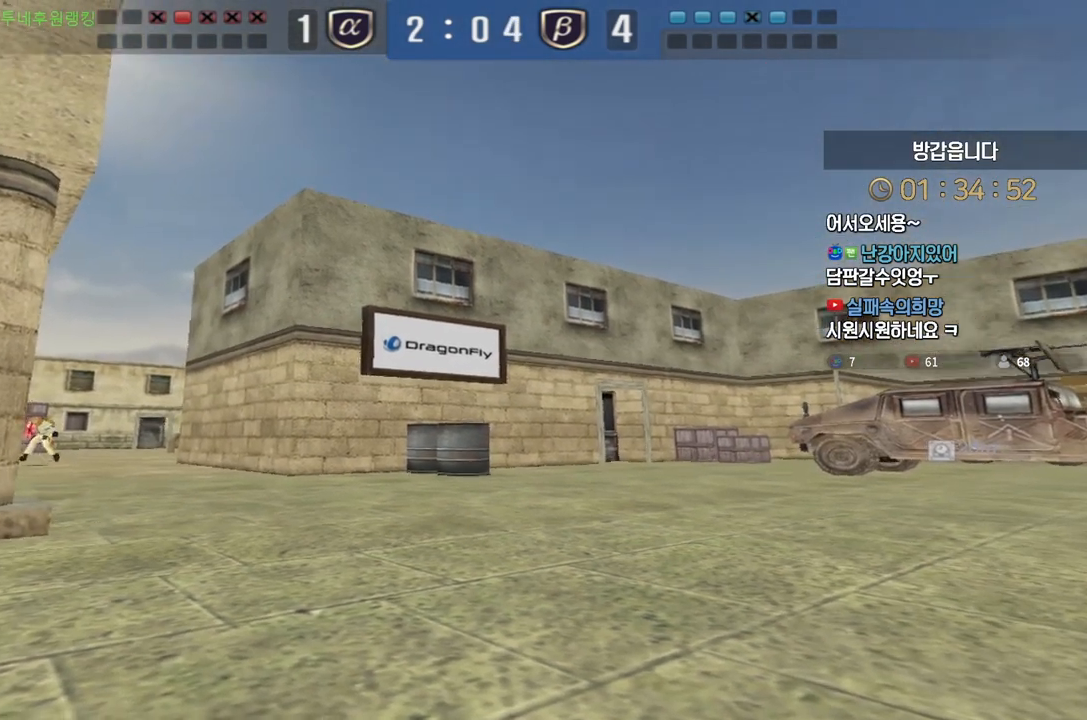
{"keys": [], "events": []}
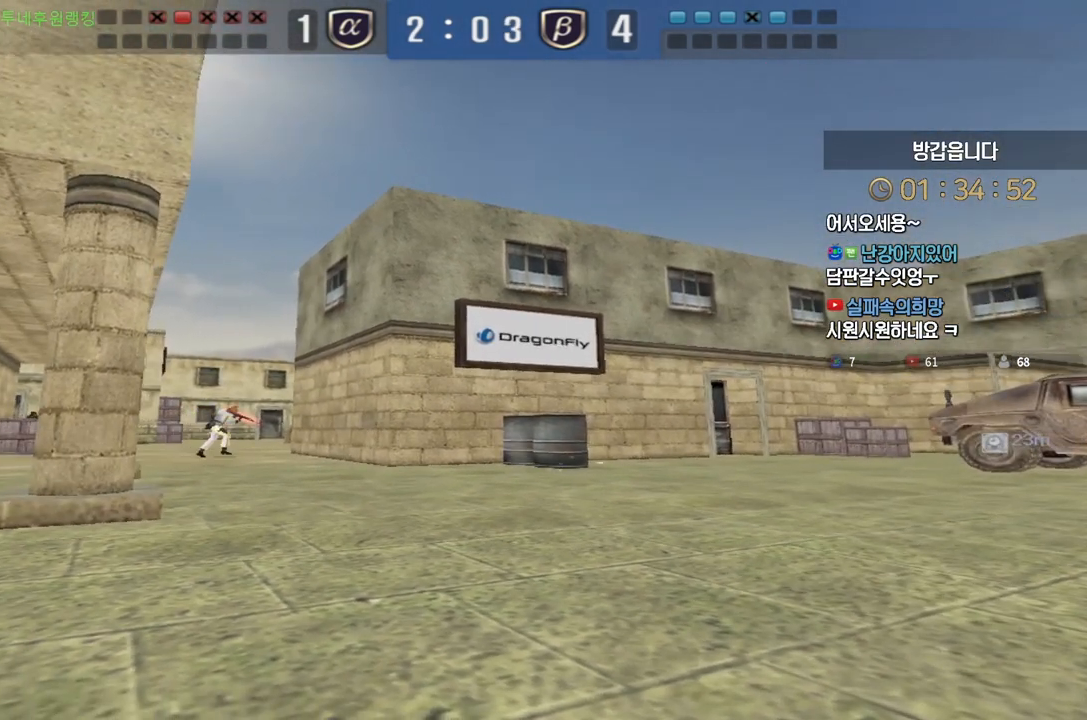
{"keys": [], "events": []}
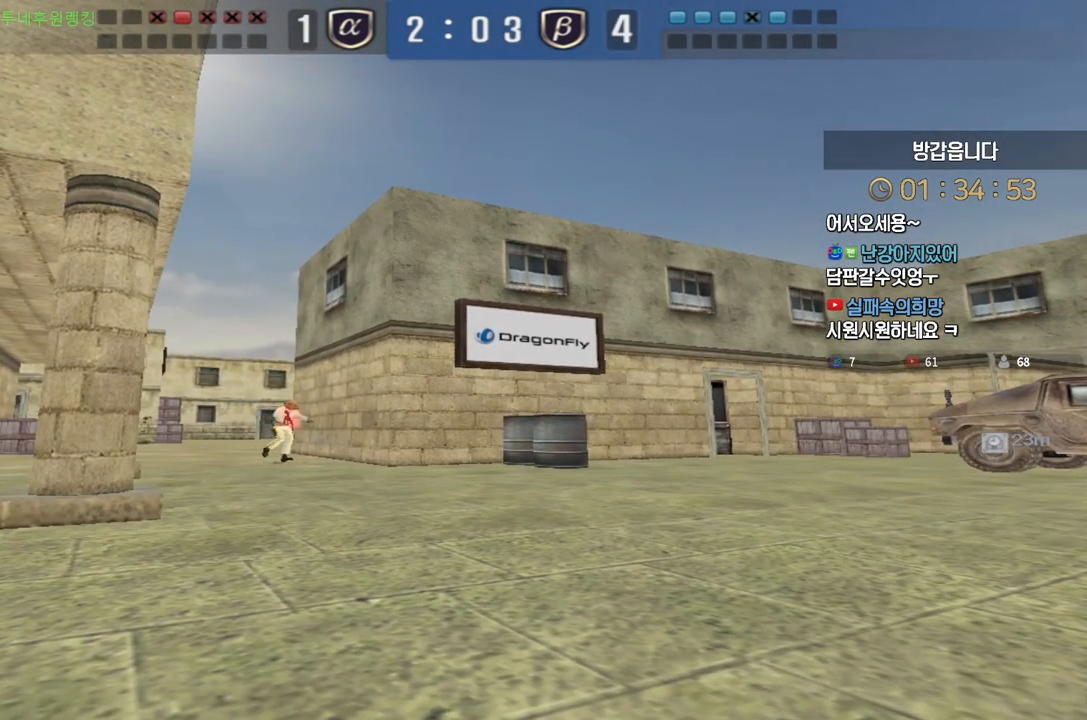
{"keys": [], "events": []}
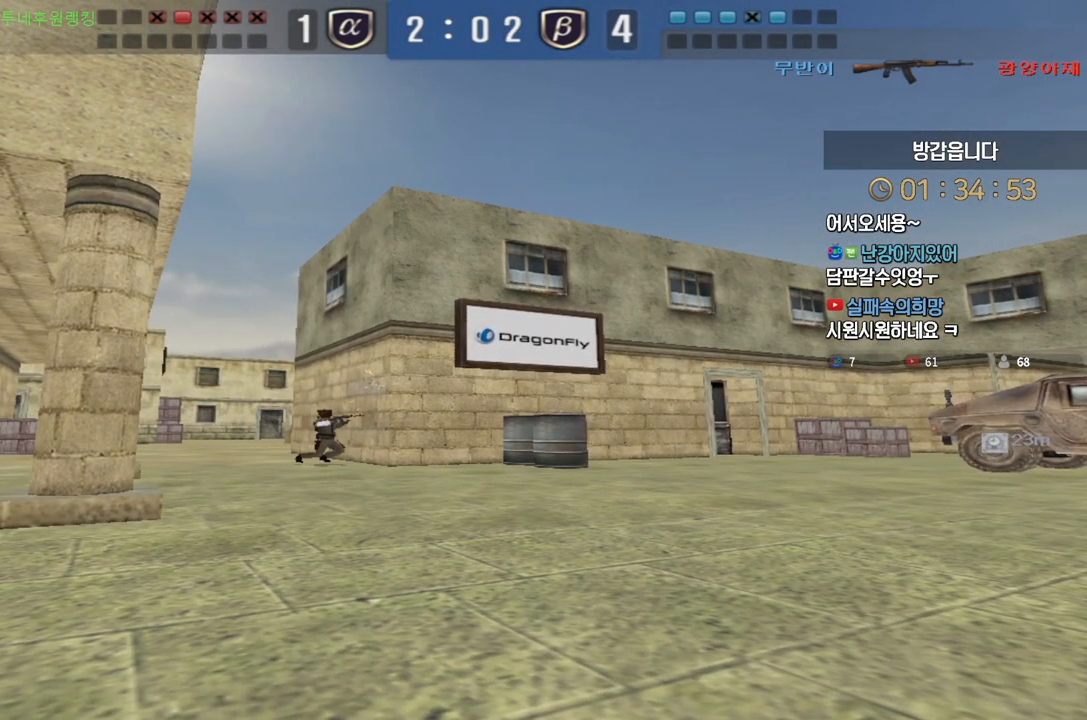
{"keys": ["tab"], "events": [[83, "tab", "down"]]}
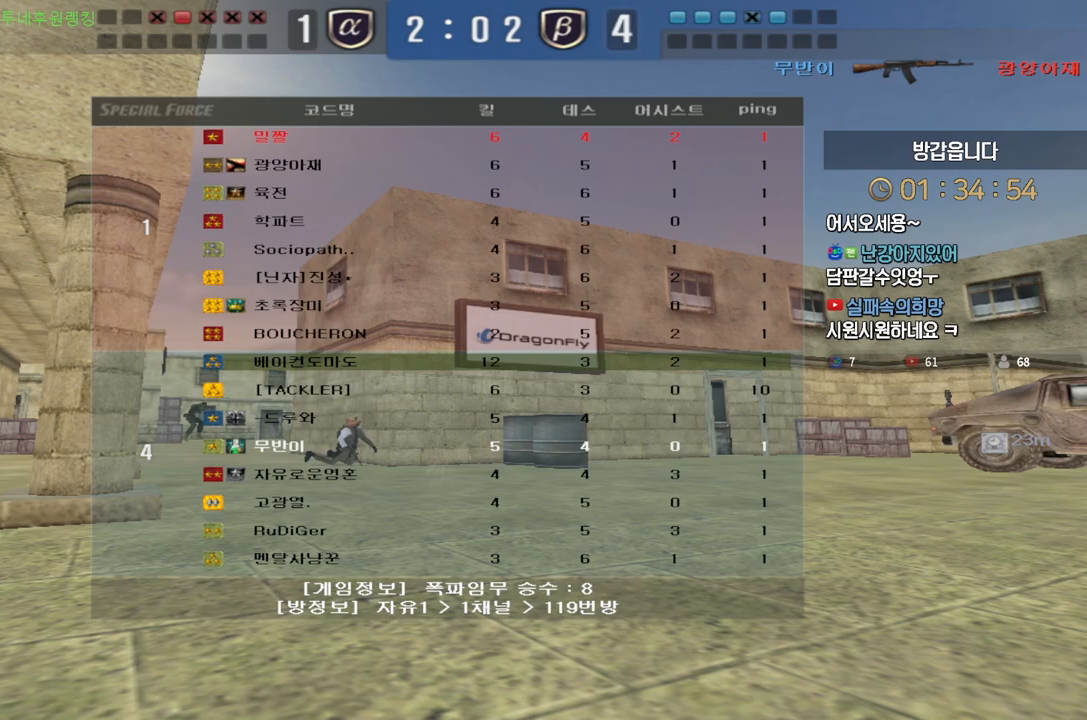
{"keys": [], "events": [[67, "tab", "up"], [233, "tab", "down"], [400, "tab", "up"]]}
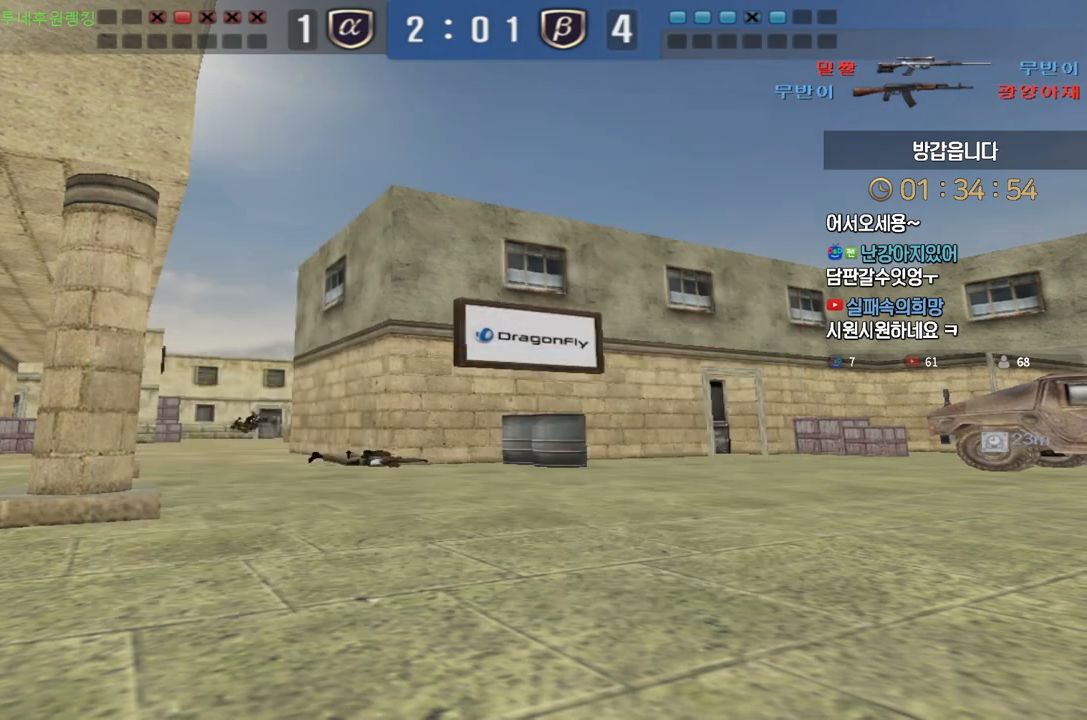
{"keys": ["tab"], "events": [[250, "tab", "down"]]}
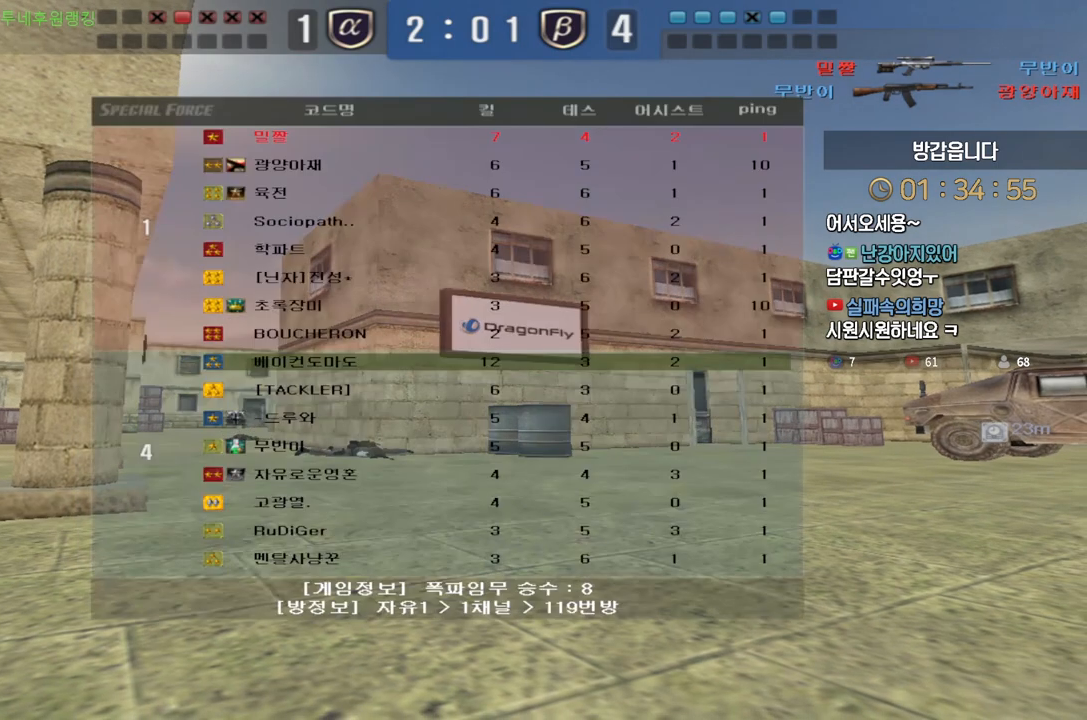
{"keys": ["tab"], "events": []}
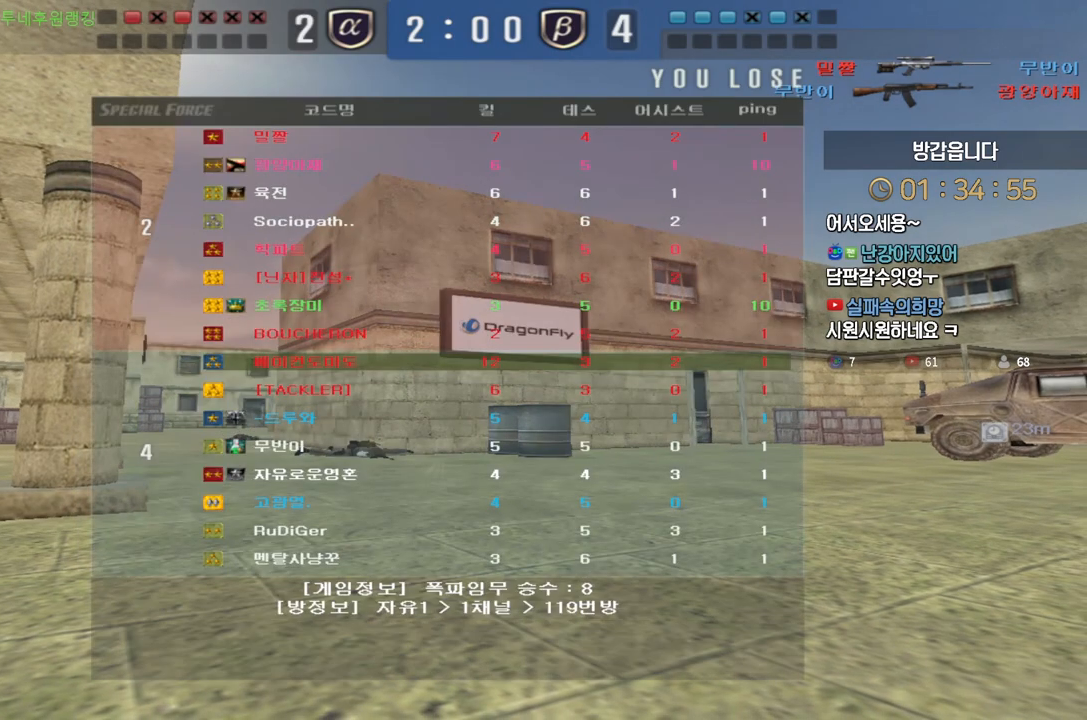
{"keys": ["tab"], "events": []}
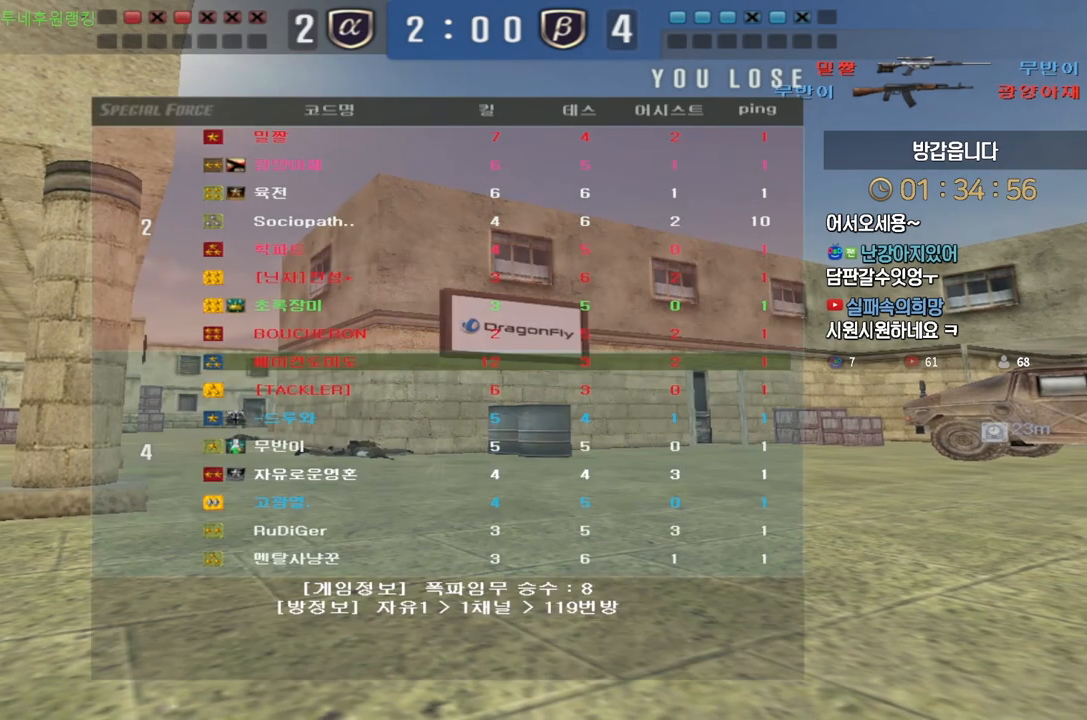
{"keys": [], "events": [[217, "tab", "up"]]}
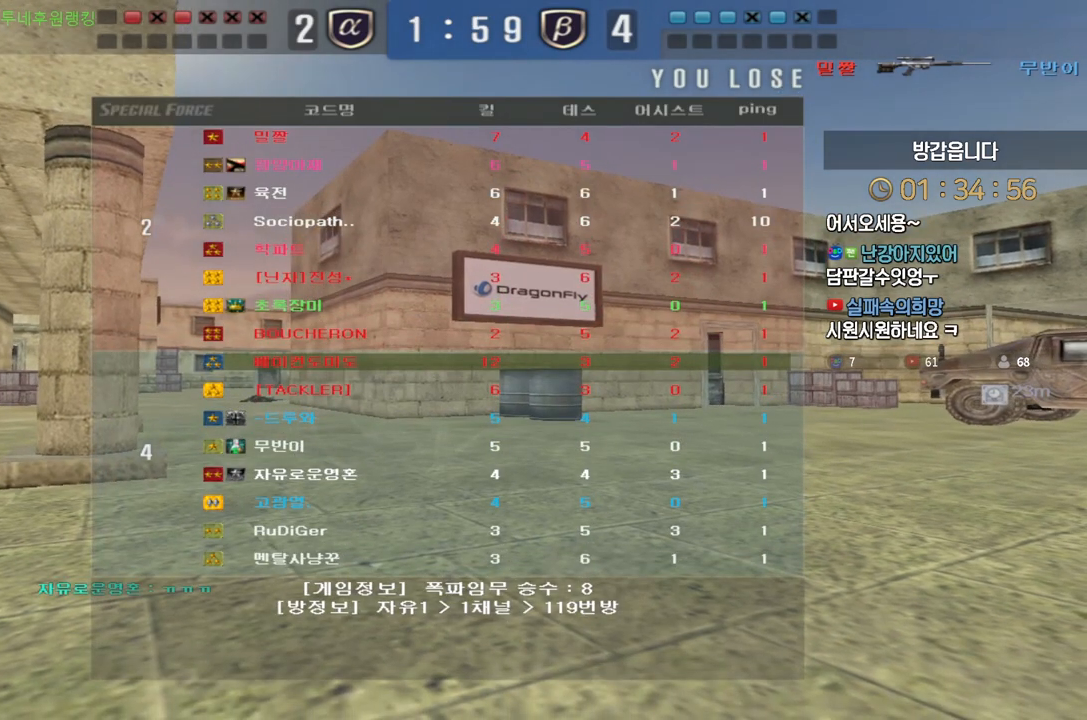
{"keys": [], "events": []}
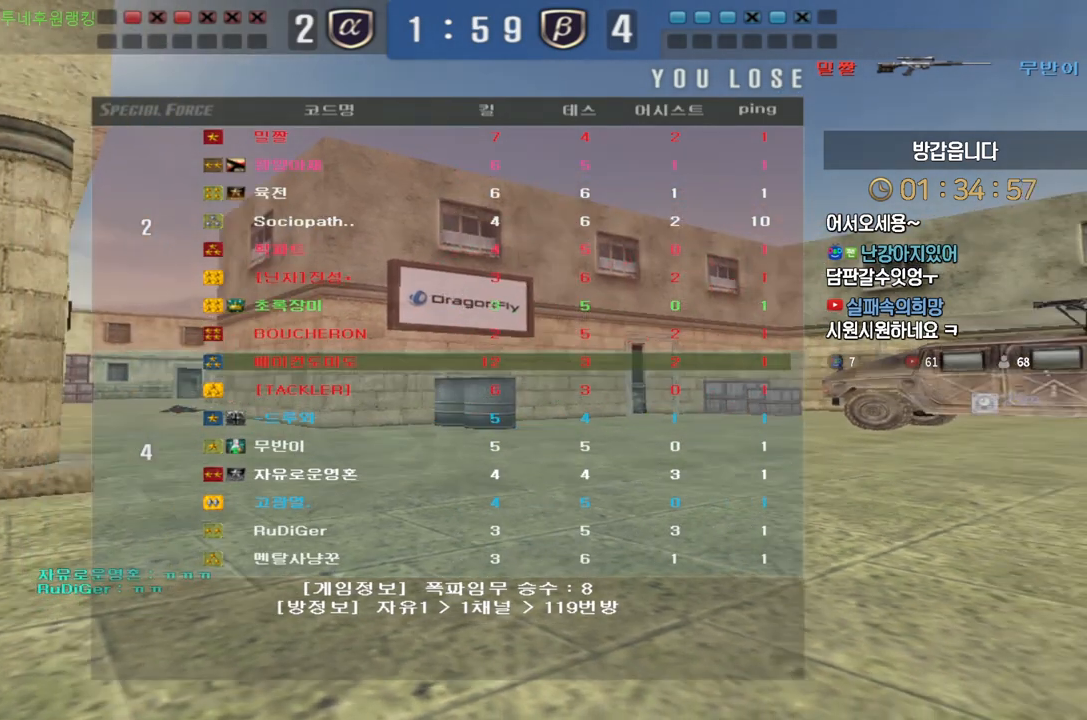
{"keys": [], "events": []}
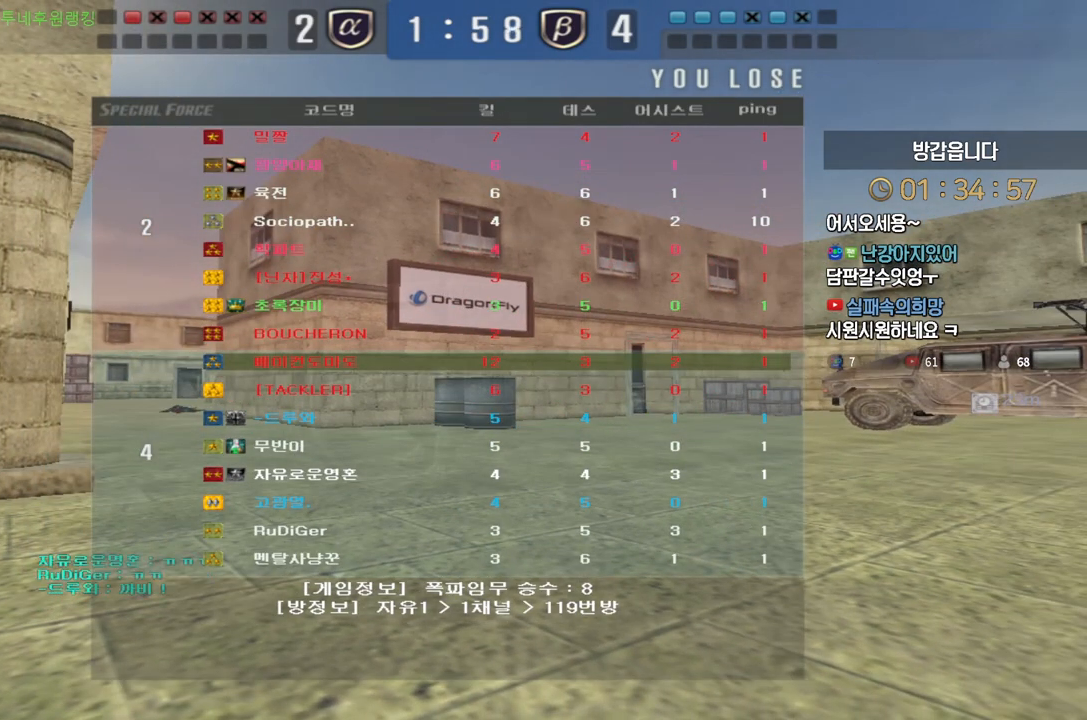
{"keys": [], "events": []}